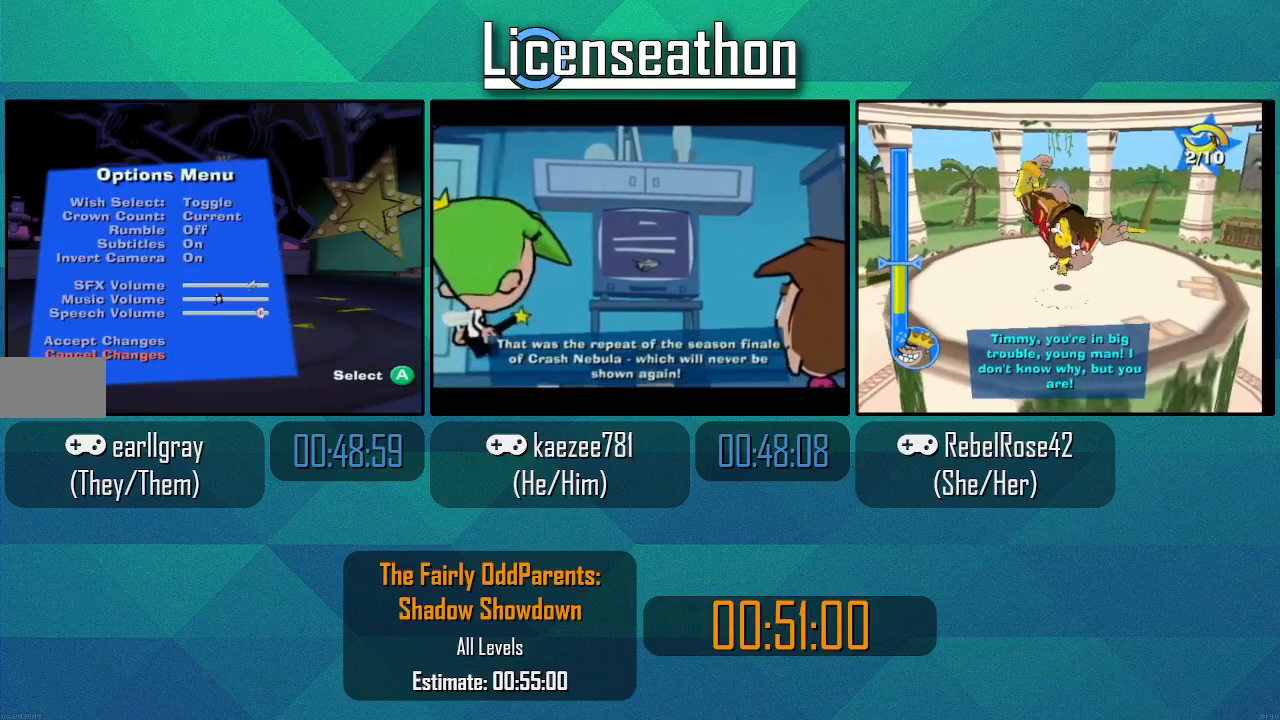
Gameplay with a controller (Nintendo layout); each line is a JSON object with the inputs held at the frame after it. "events" lists button and stick changes between this image and that frame as [ms after this image, input, new state], when the widget could be followed in between. Not read: L3 R3.
{"buttons": [], "left_stick": "center", "right_stick": "center", "events": []}
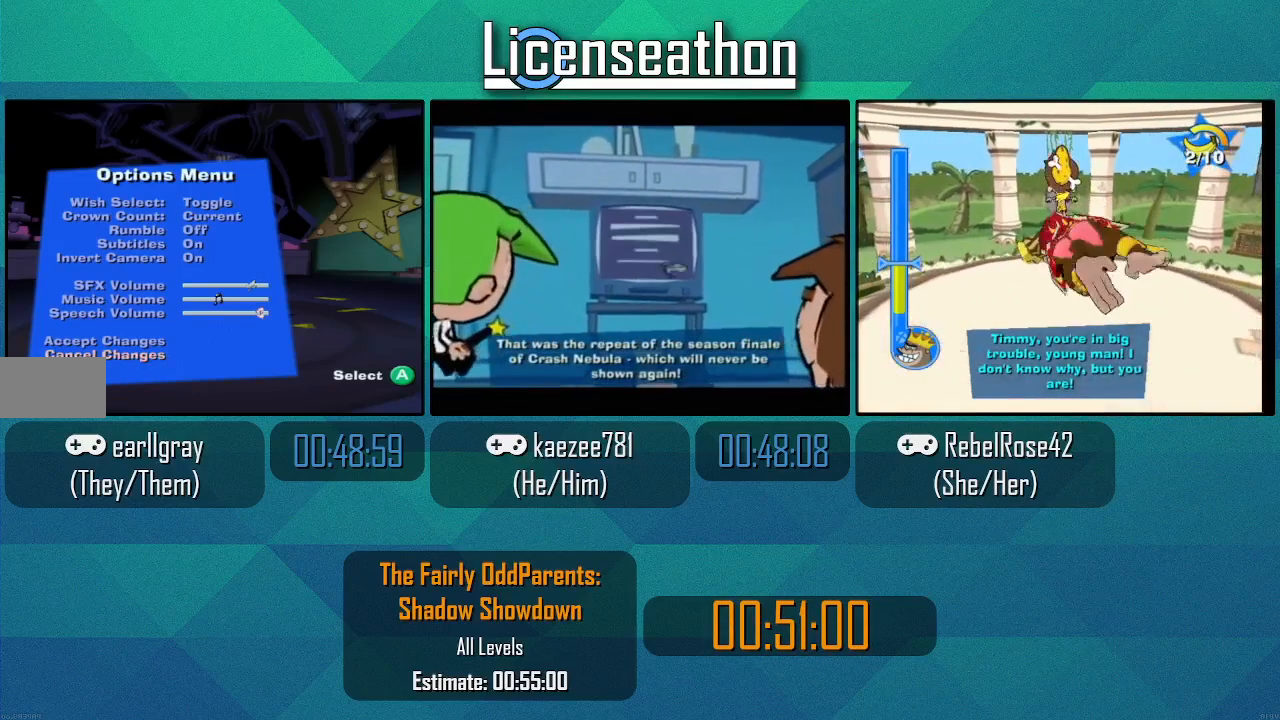
{"buttons": [], "left_stick": "center", "right_stick": "center", "events": []}
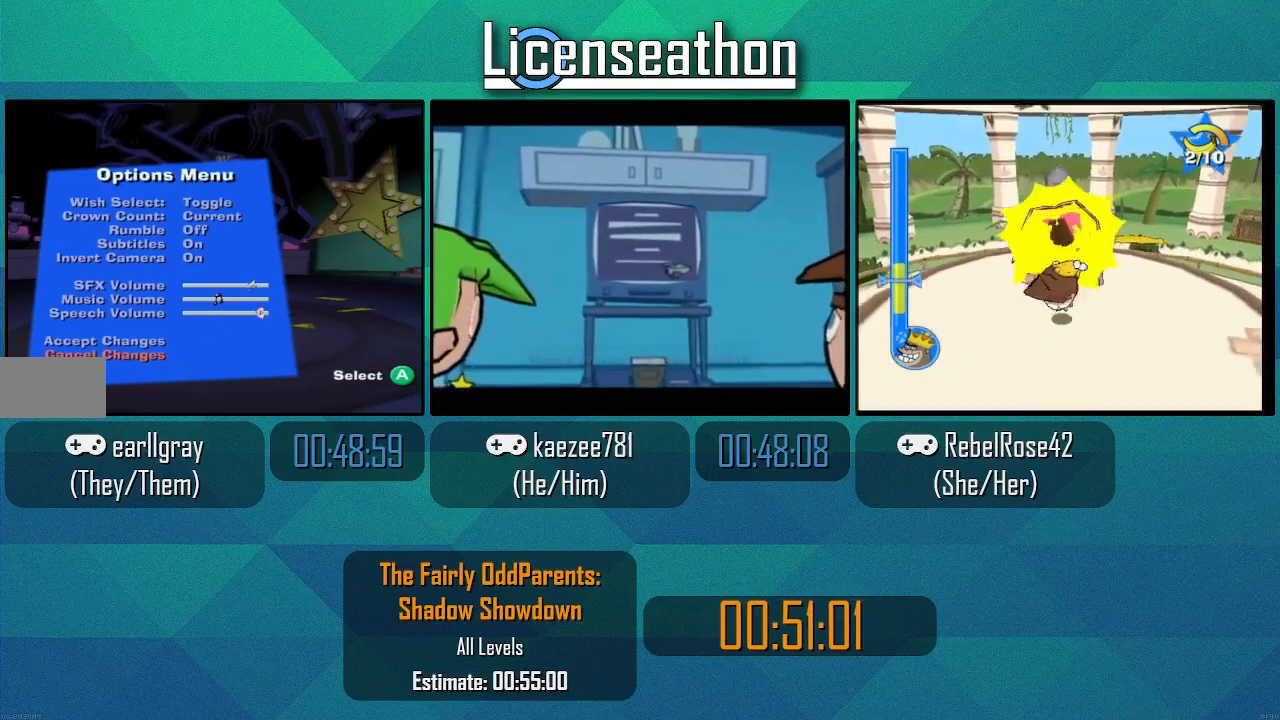
{"buttons": [], "left_stick": "center", "right_stick": "center", "events": []}
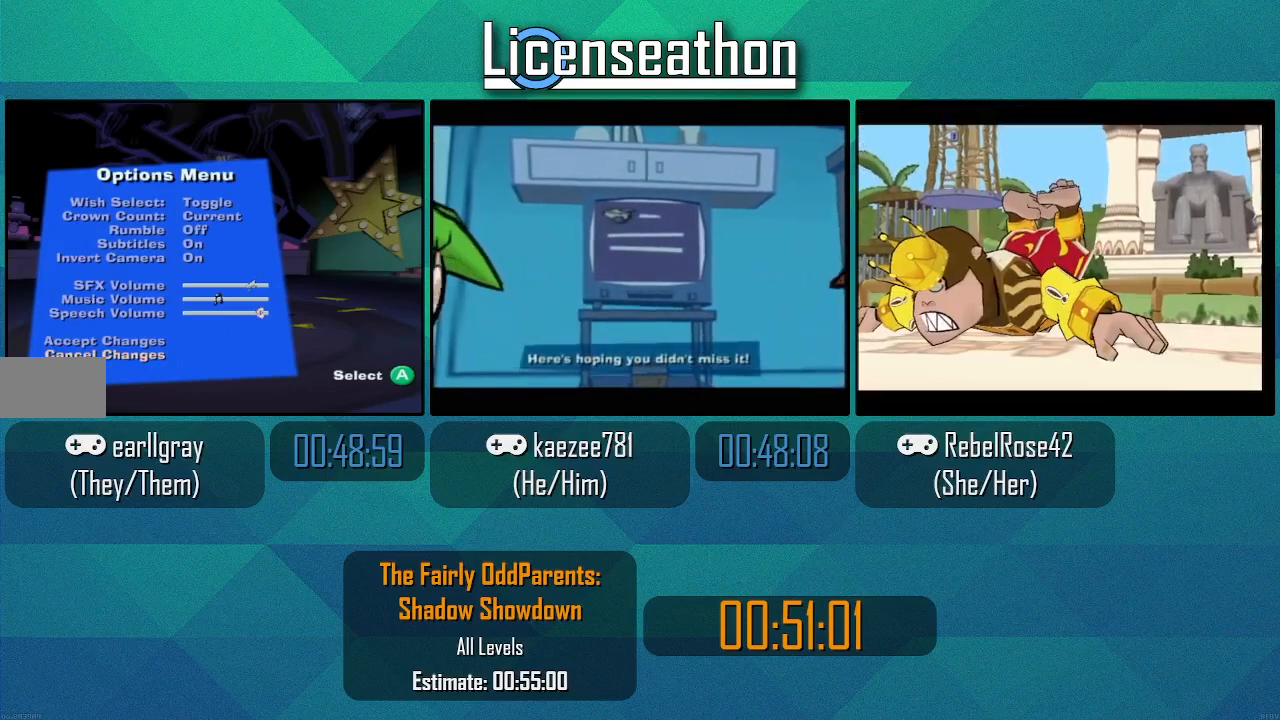
{"buttons": [], "left_stick": "center", "right_stick": "center", "events": [[183, "right_stick", "down"], [233, "right_stick", "center"]]}